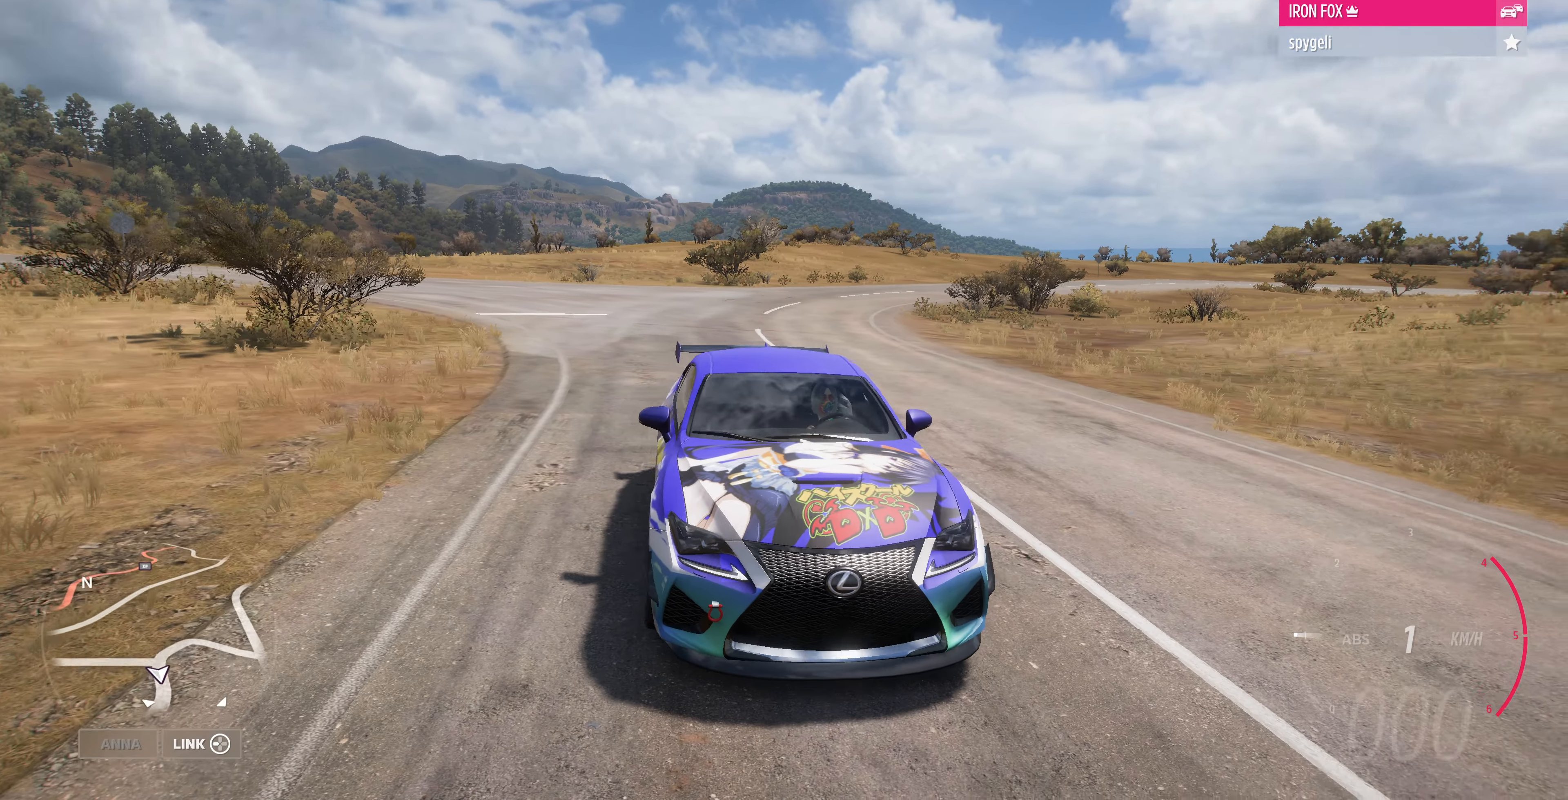
Gameplay with a controller (PlayStation layout); each line is a JSON object with the inputs held at the frame after it. "events" lists button and stick changes between this image and that frame as [ms after this image, input, new state], when the widget could be followed in between.
{"buttons": [], "left_stick": "center", "right_stick": "down", "events": []}
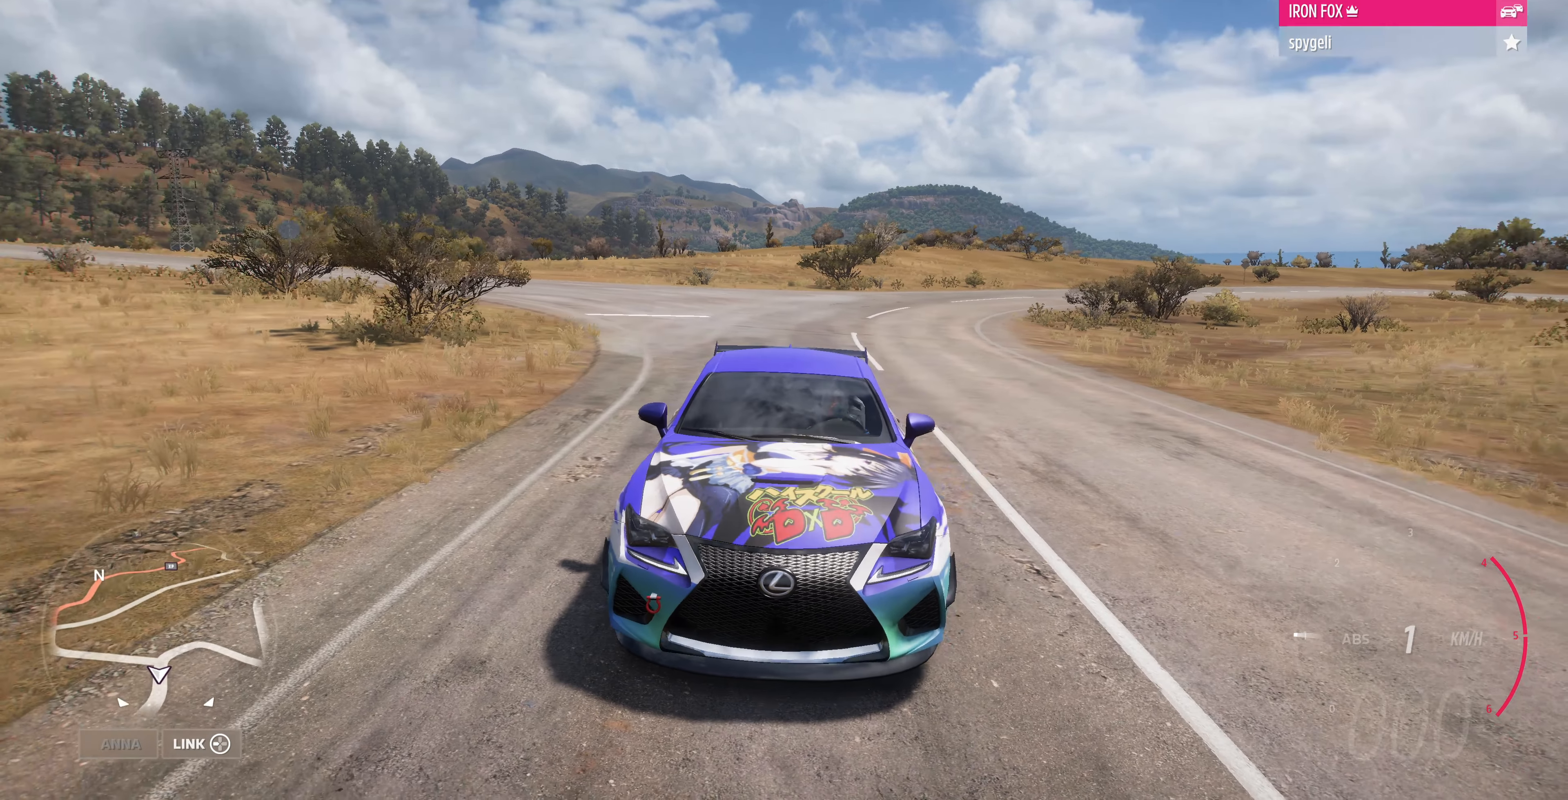
{"buttons": [], "left_stick": "center", "right_stick": "down", "events": []}
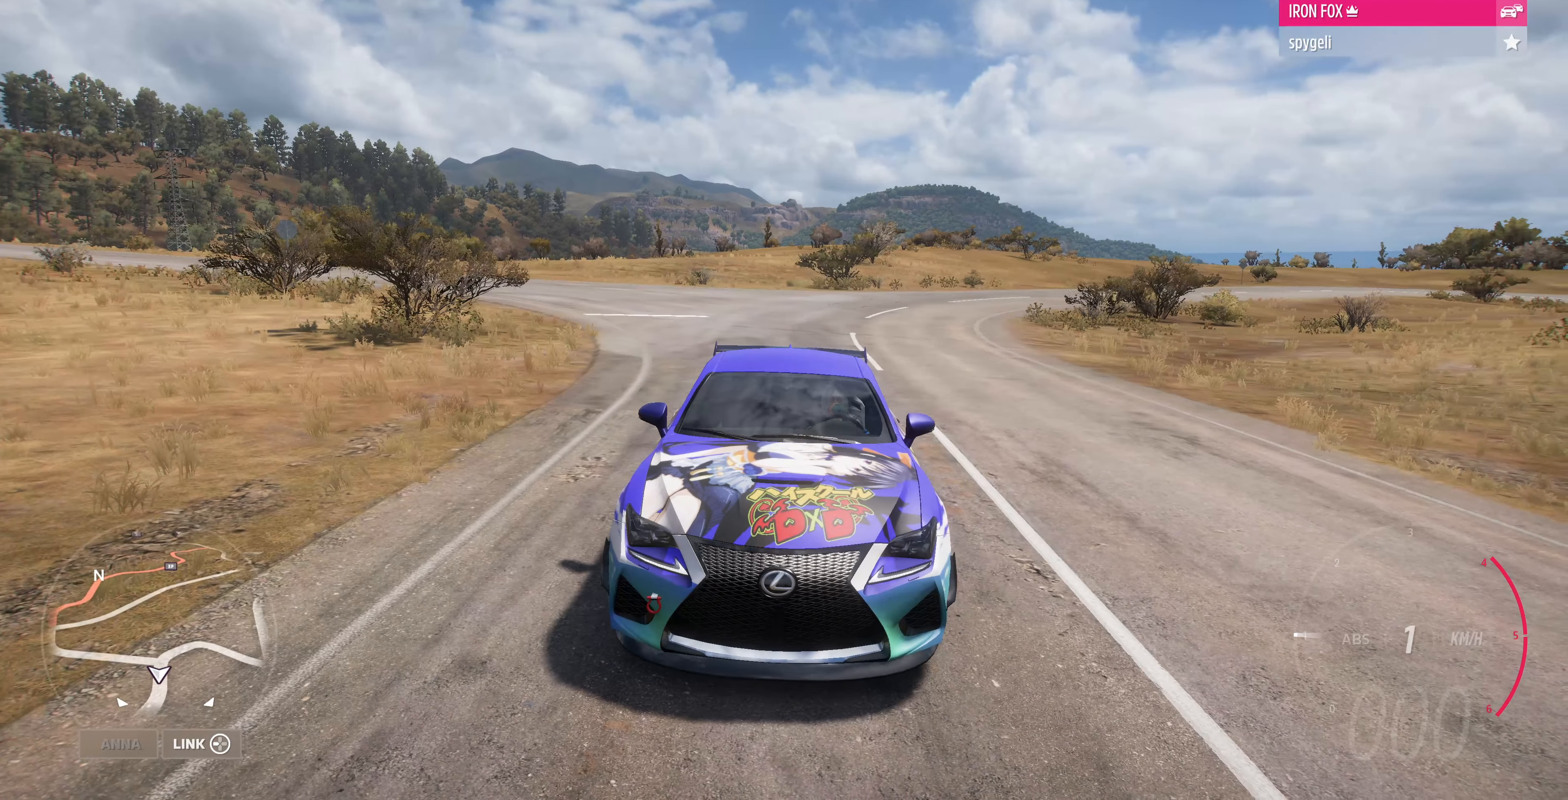
{"buttons": [], "left_stick": "center", "right_stick": "down", "events": []}
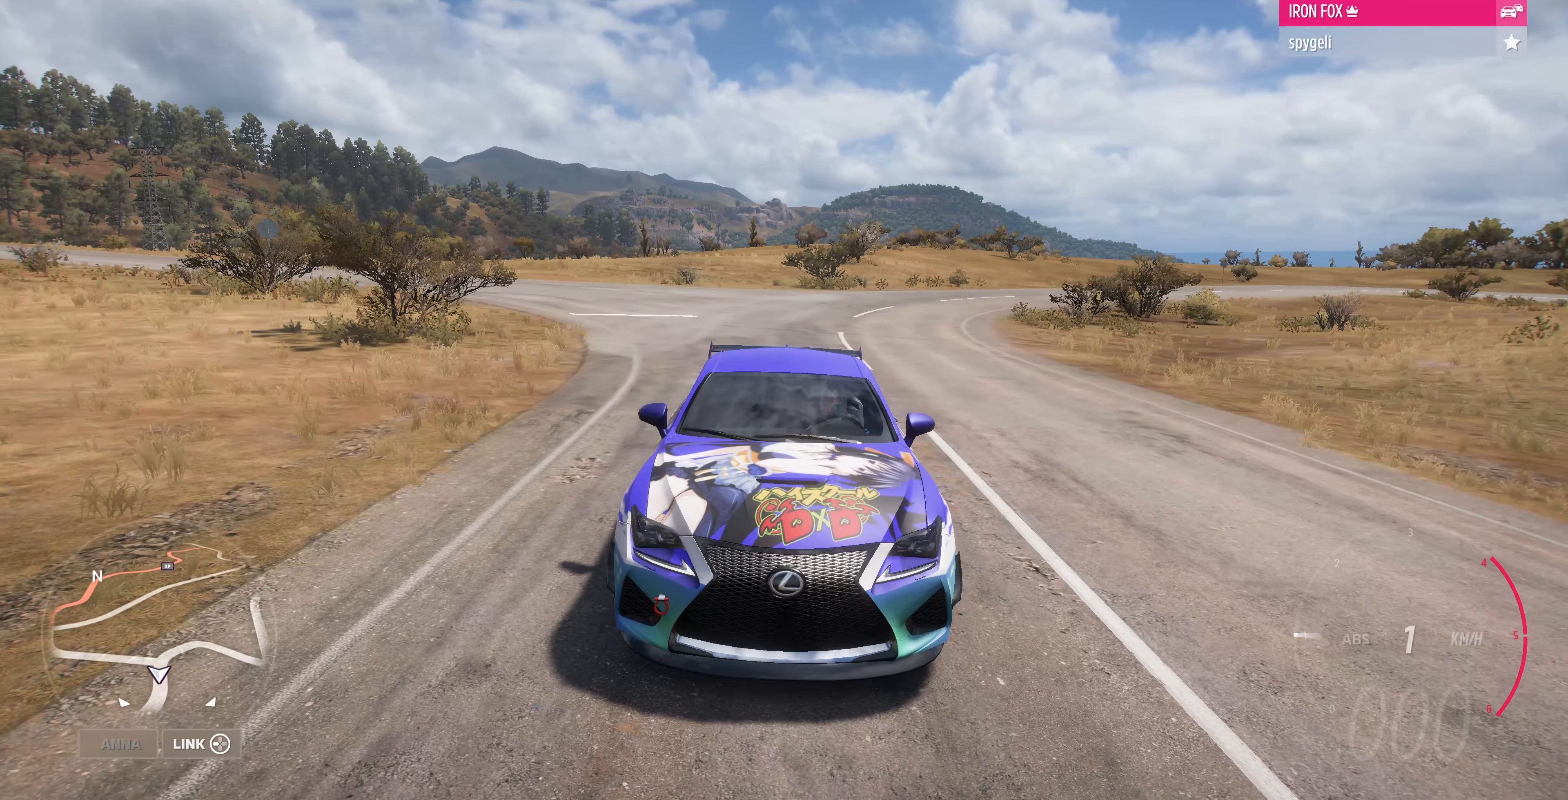
{"buttons": [], "left_stick": "center", "right_stick": "down", "events": []}
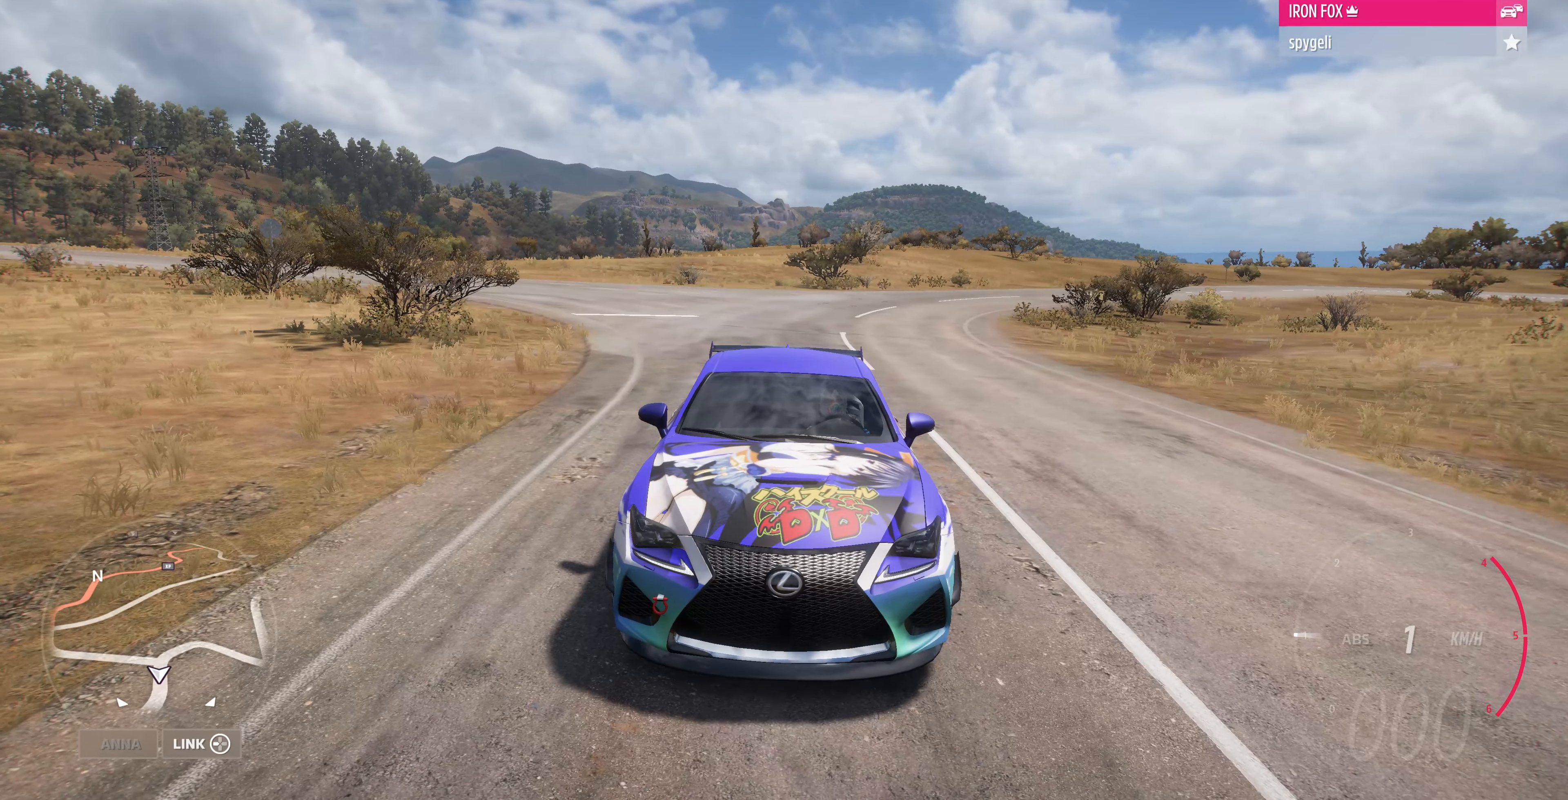
{"buttons": [], "left_stick": "center", "right_stick": "down", "events": []}
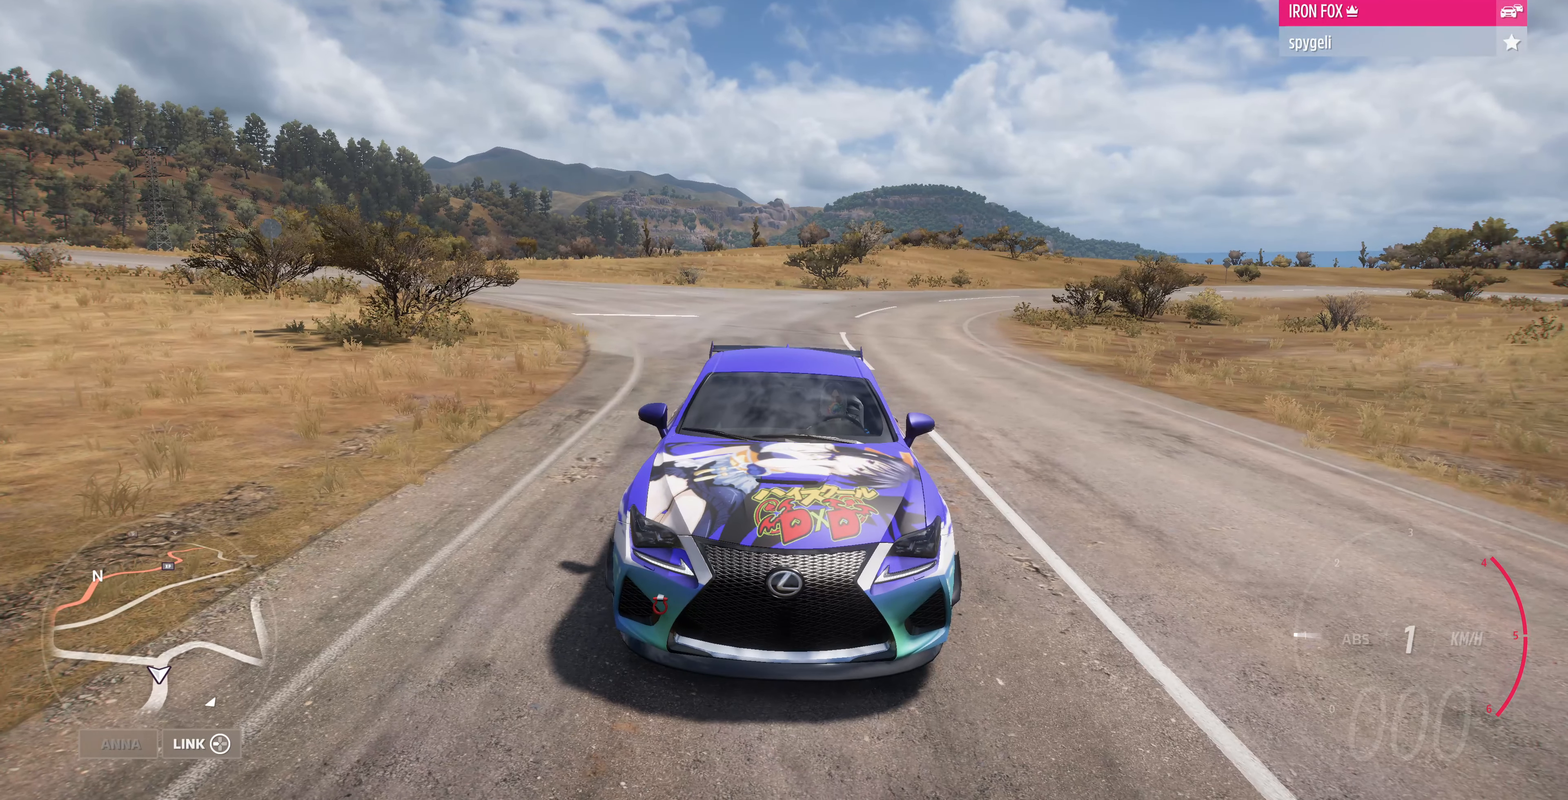
{"buttons": [], "left_stick": "center", "right_stick": "down", "events": []}
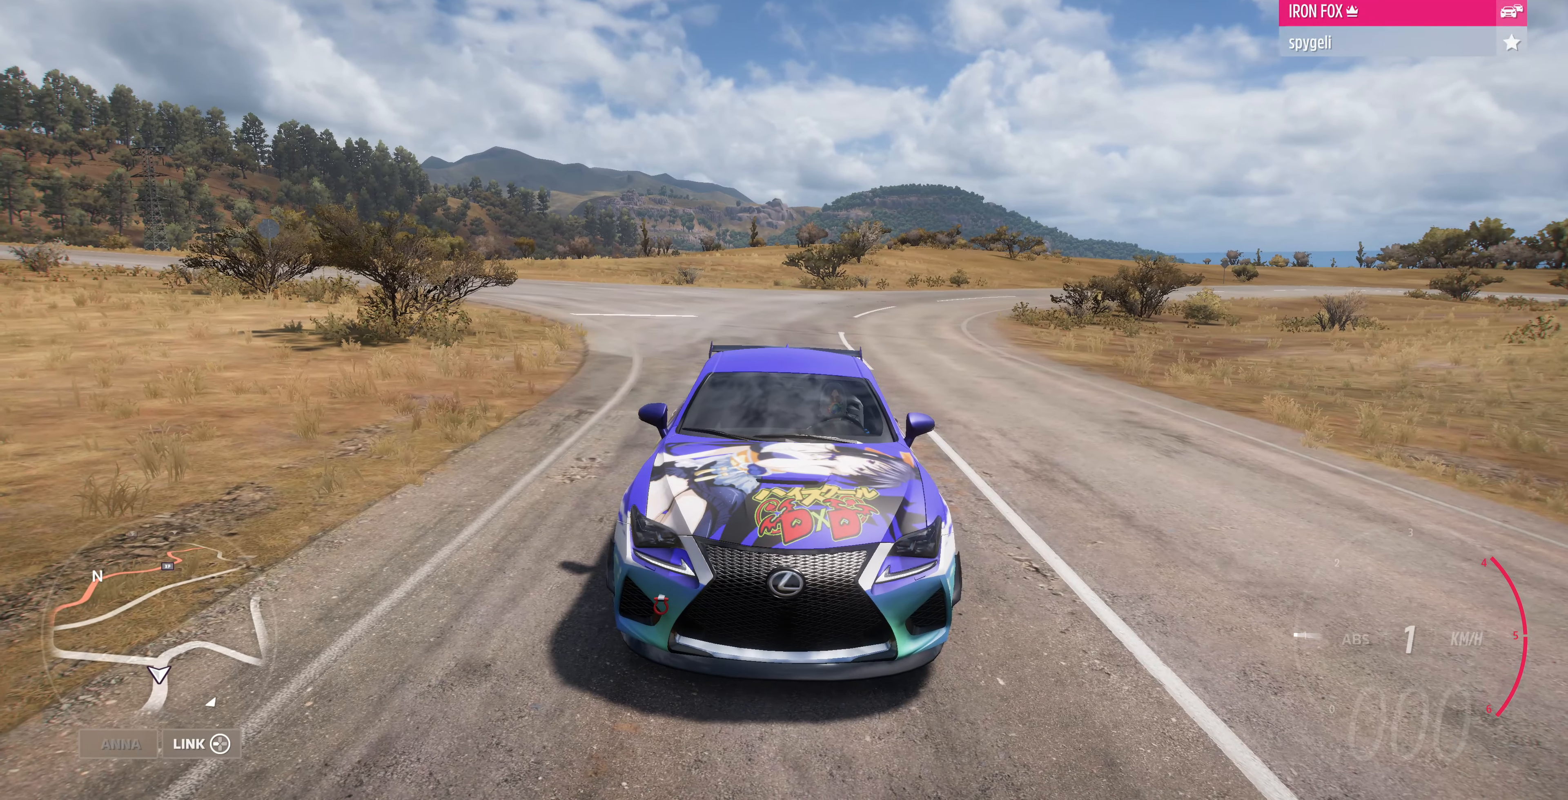
{"buttons": [], "left_stick": "center", "right_stick": "down", "events": []}
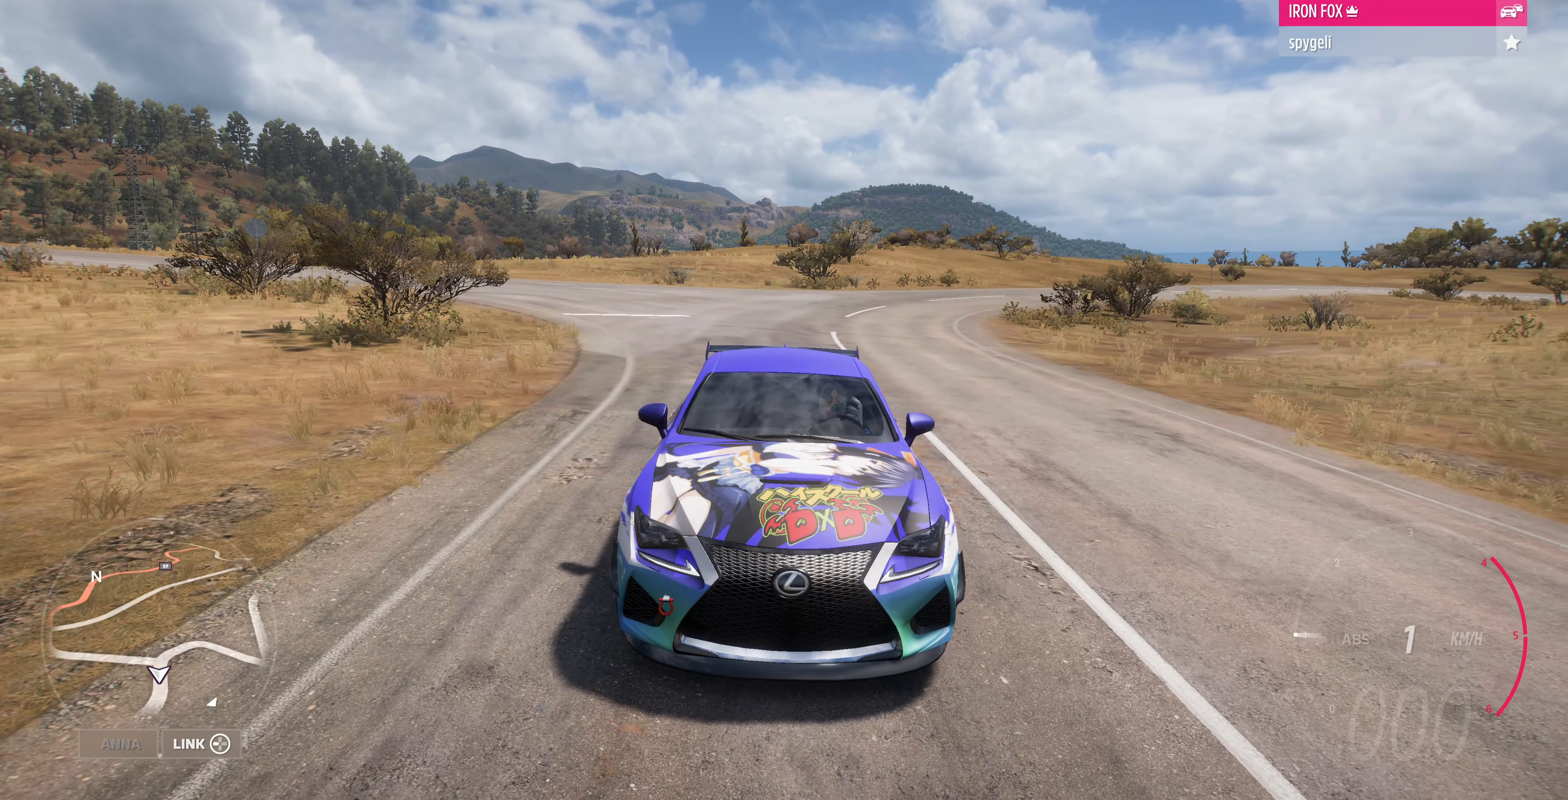
{"buttons": [], "left_stick": "center", "right_stick": "down", "events": []}
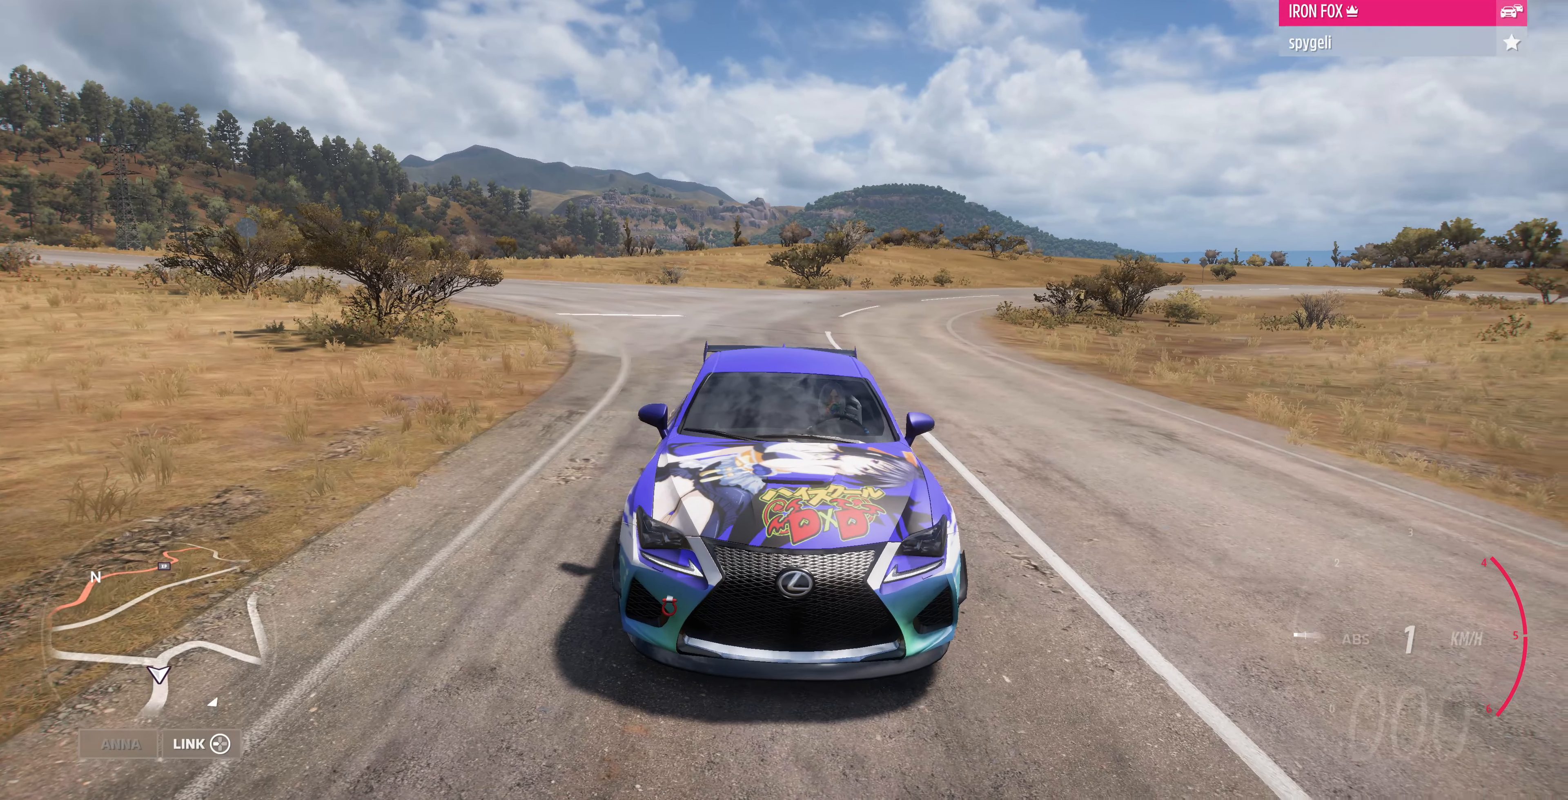
{"buttons": [], "left_stick": "center", "right_stick": "center", "events": [[33, "right_stick", "center"]]}
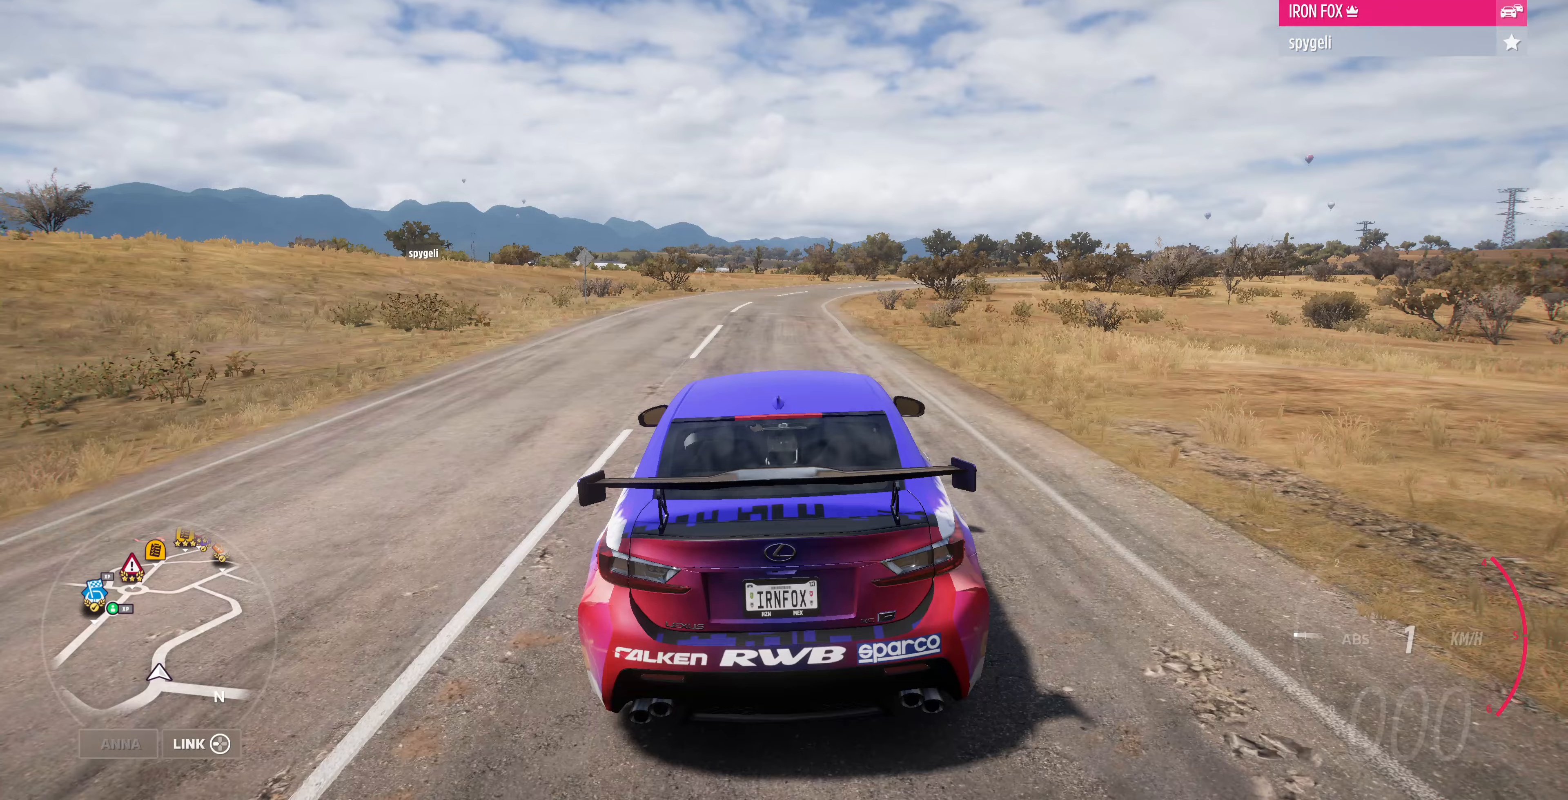
{"buttons": [], "left_stick": "center", "right_stick": "center", "events": [[300, "R1", "down"], [400, "R1", "up"]]}
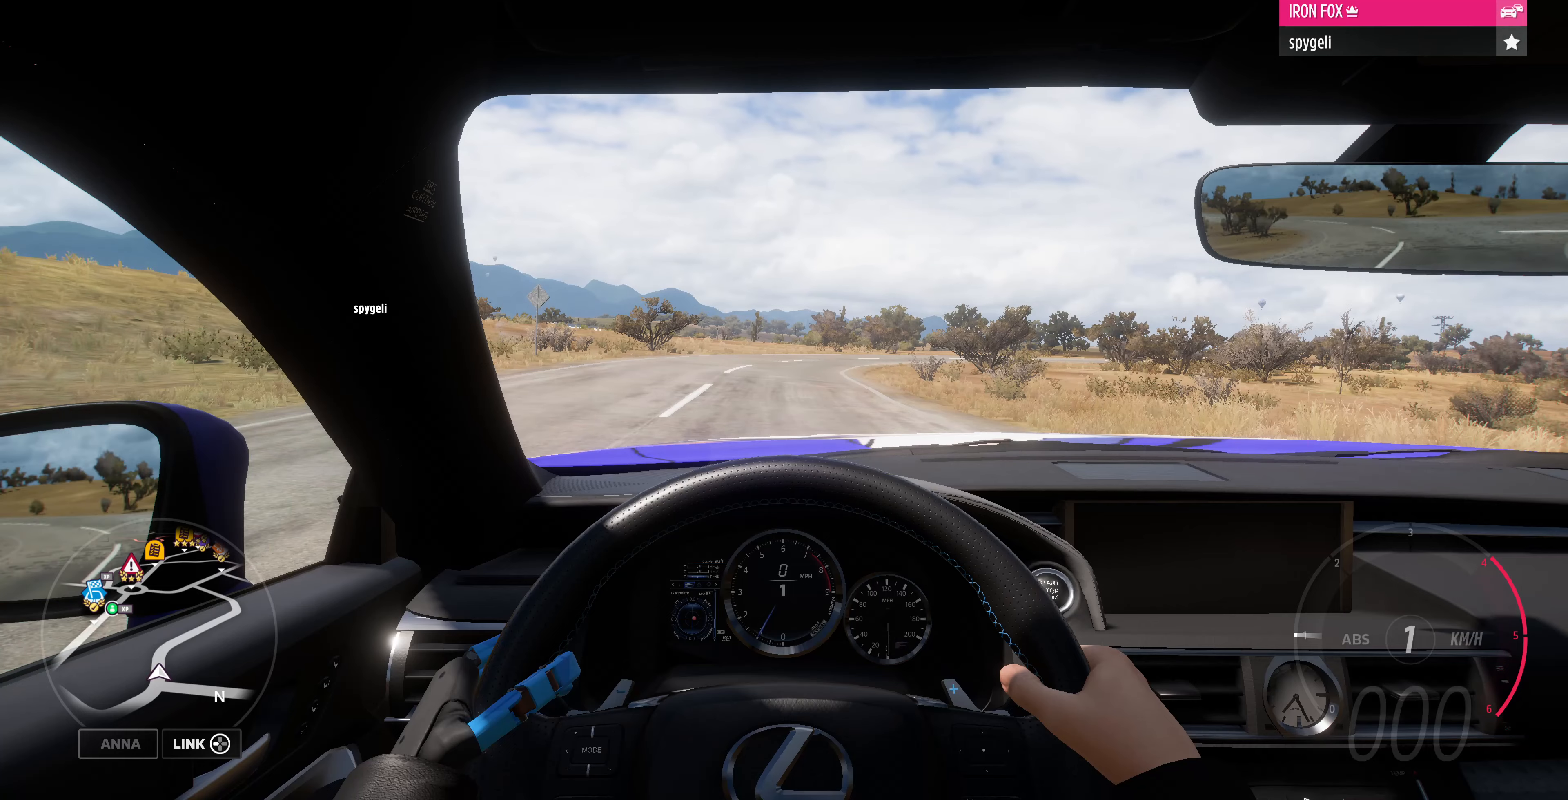
{"buttons": [], "left_stick": "center", "right_stick": "center", "events": []}
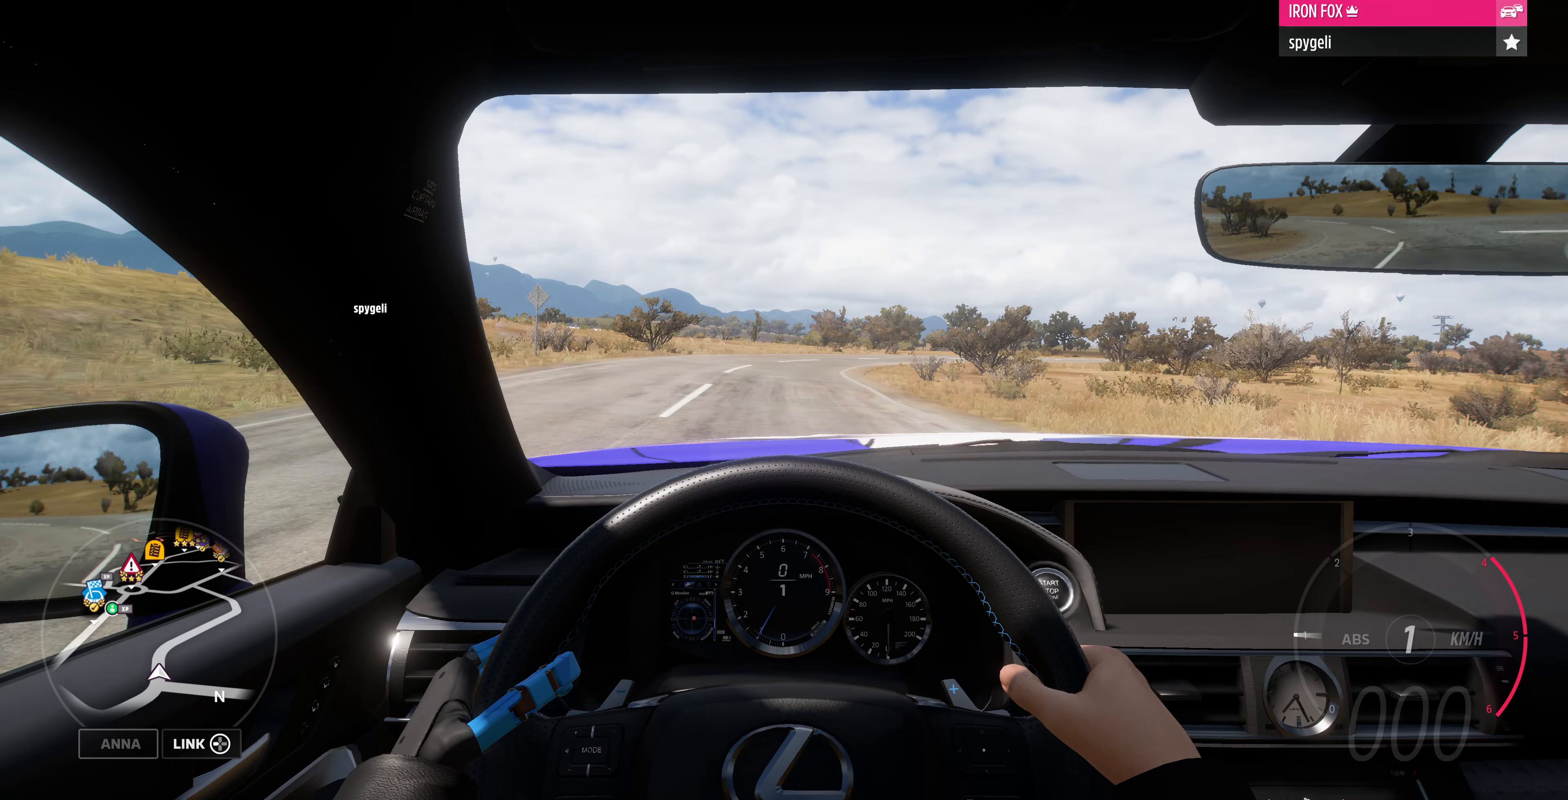
{"buttons": [], "left_stick": "center", "right_stick": "center", "events": []}
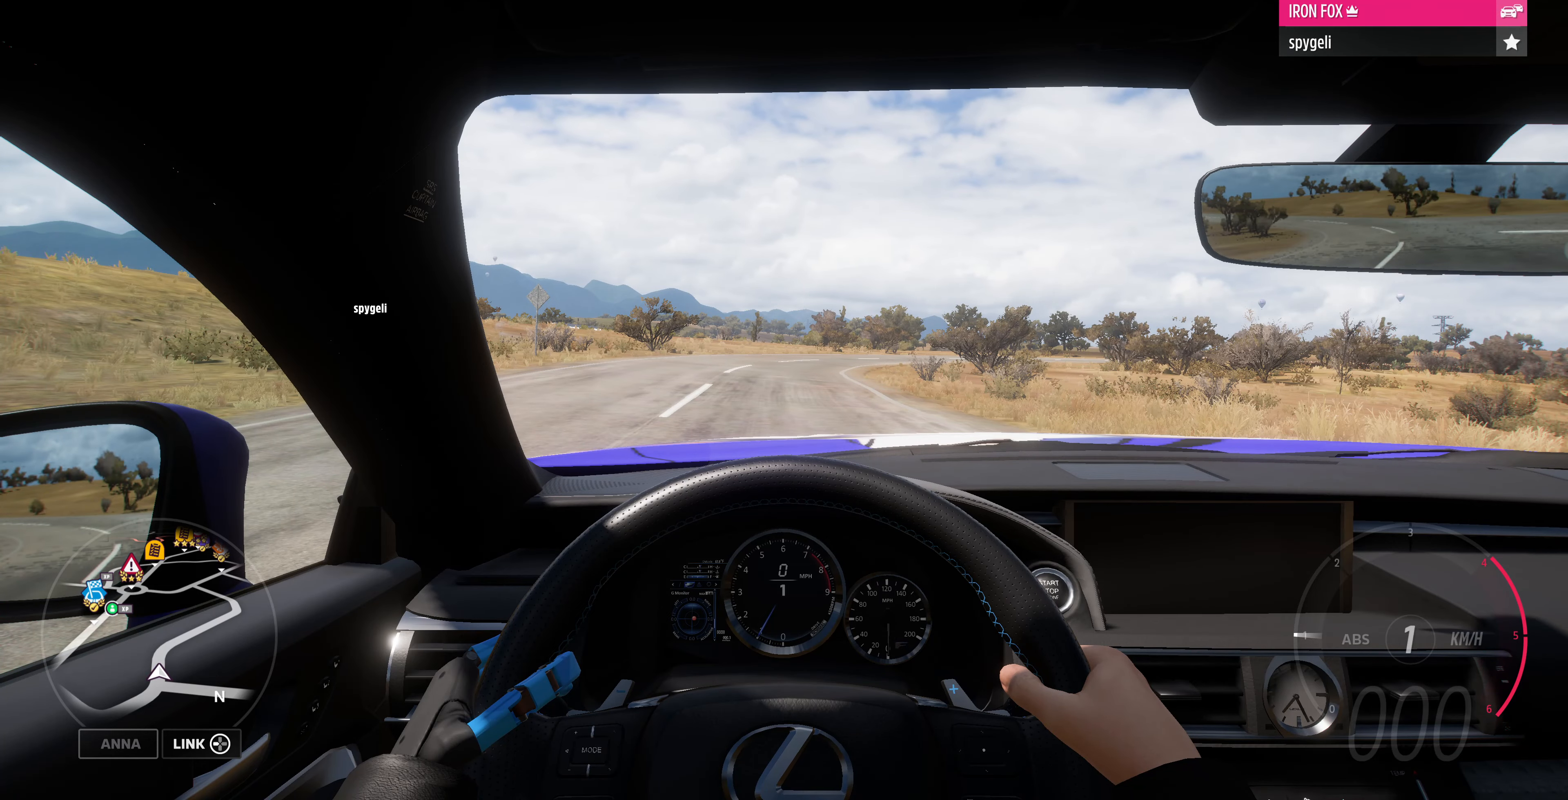
{"buttons": [], "left_stick": "center", "right_stick": "center", "events": []}
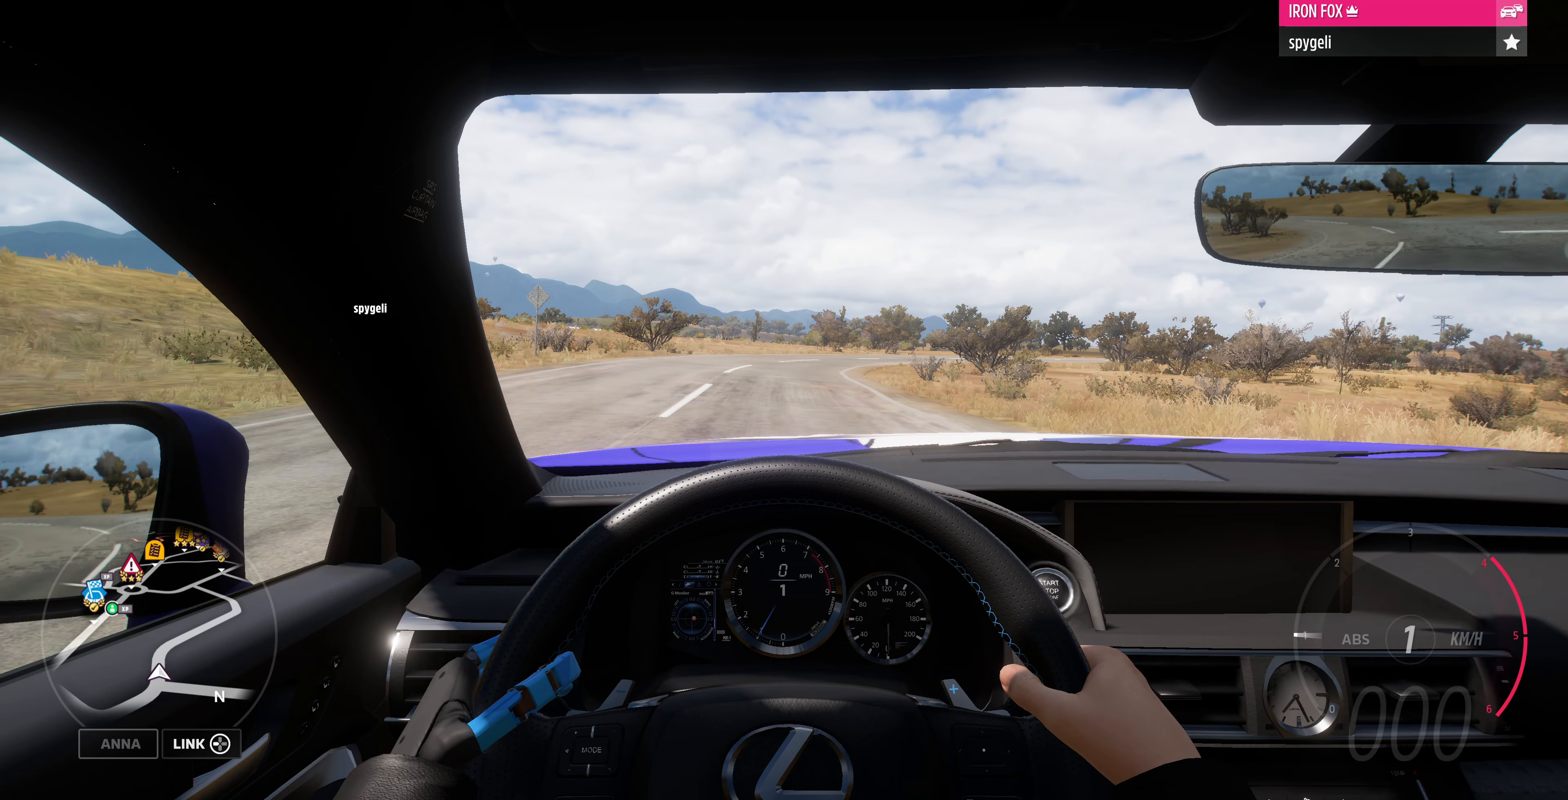
{"buttons": ["R2"], "left_stick": "center", "right_stick": "center", "events": [[433, "R2", "down"]]}
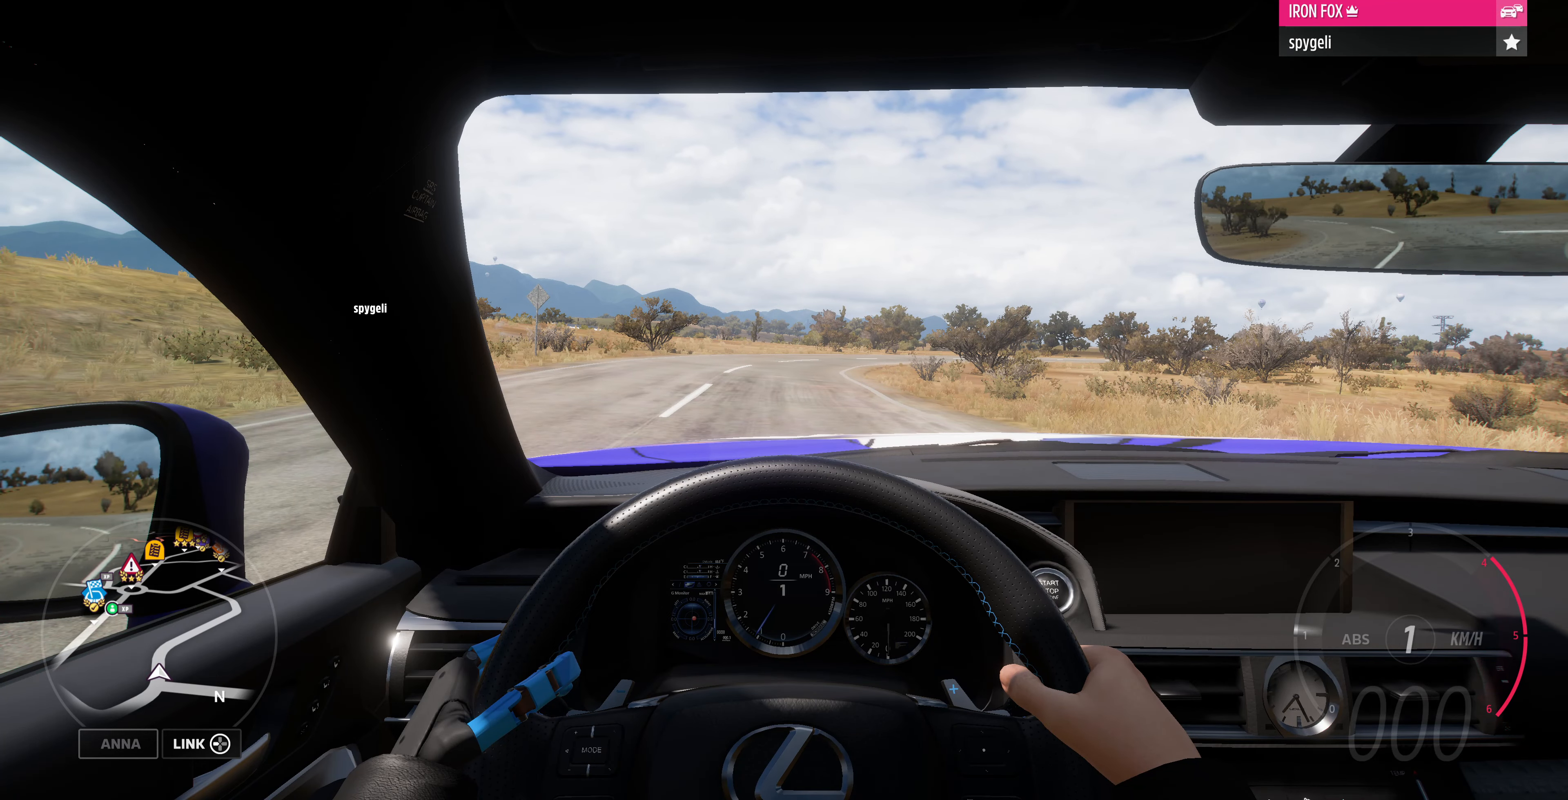
{"buttons": ["R2"], "left_stick": "up", "right_stick": "center", "events": [[166, "left_stick", "up"]]}
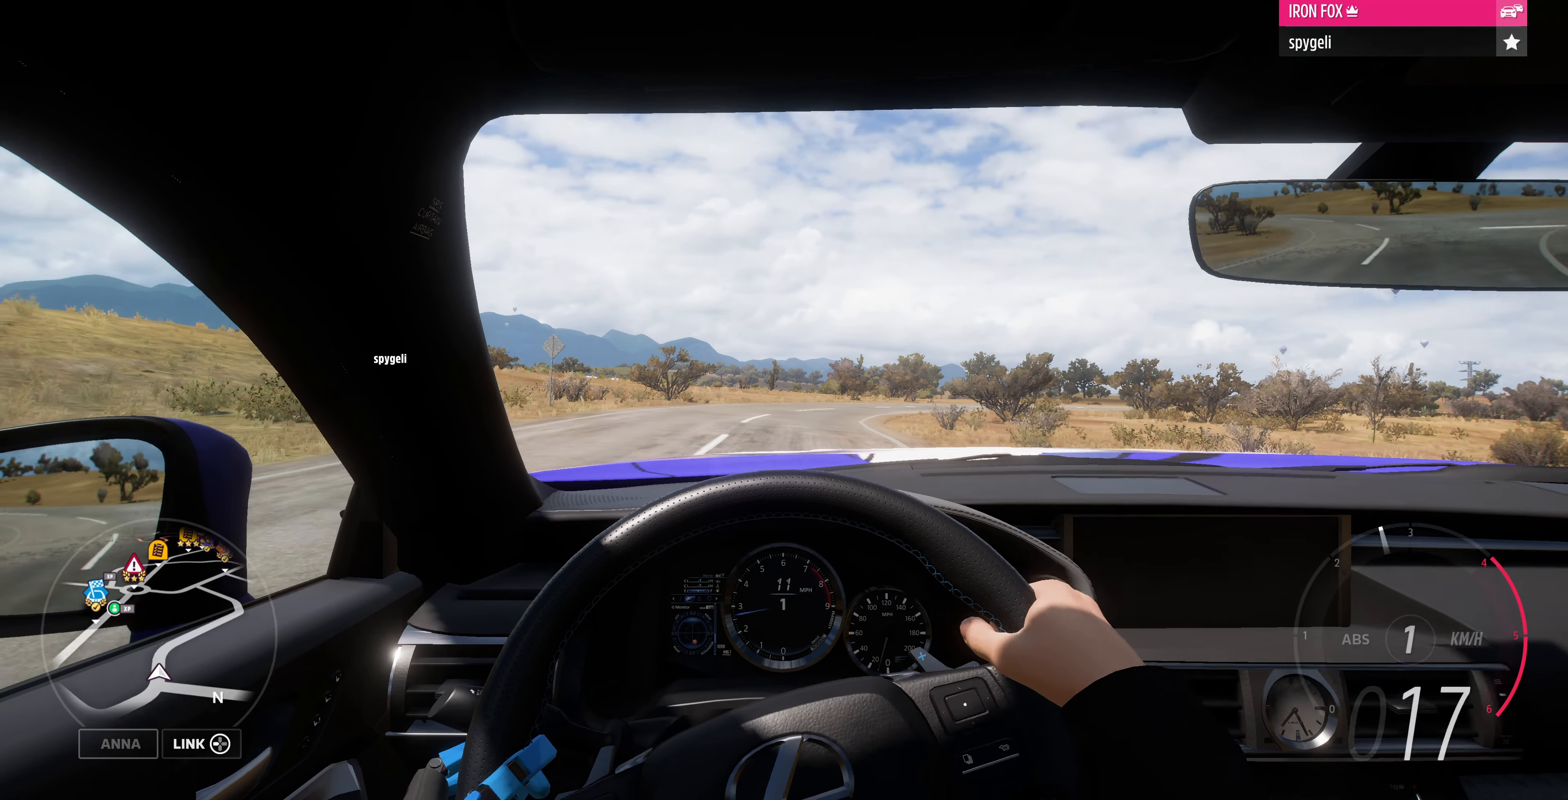
{"buttons": ["R2"], "left_stick": "up", "right_stick": "center", "events": []}
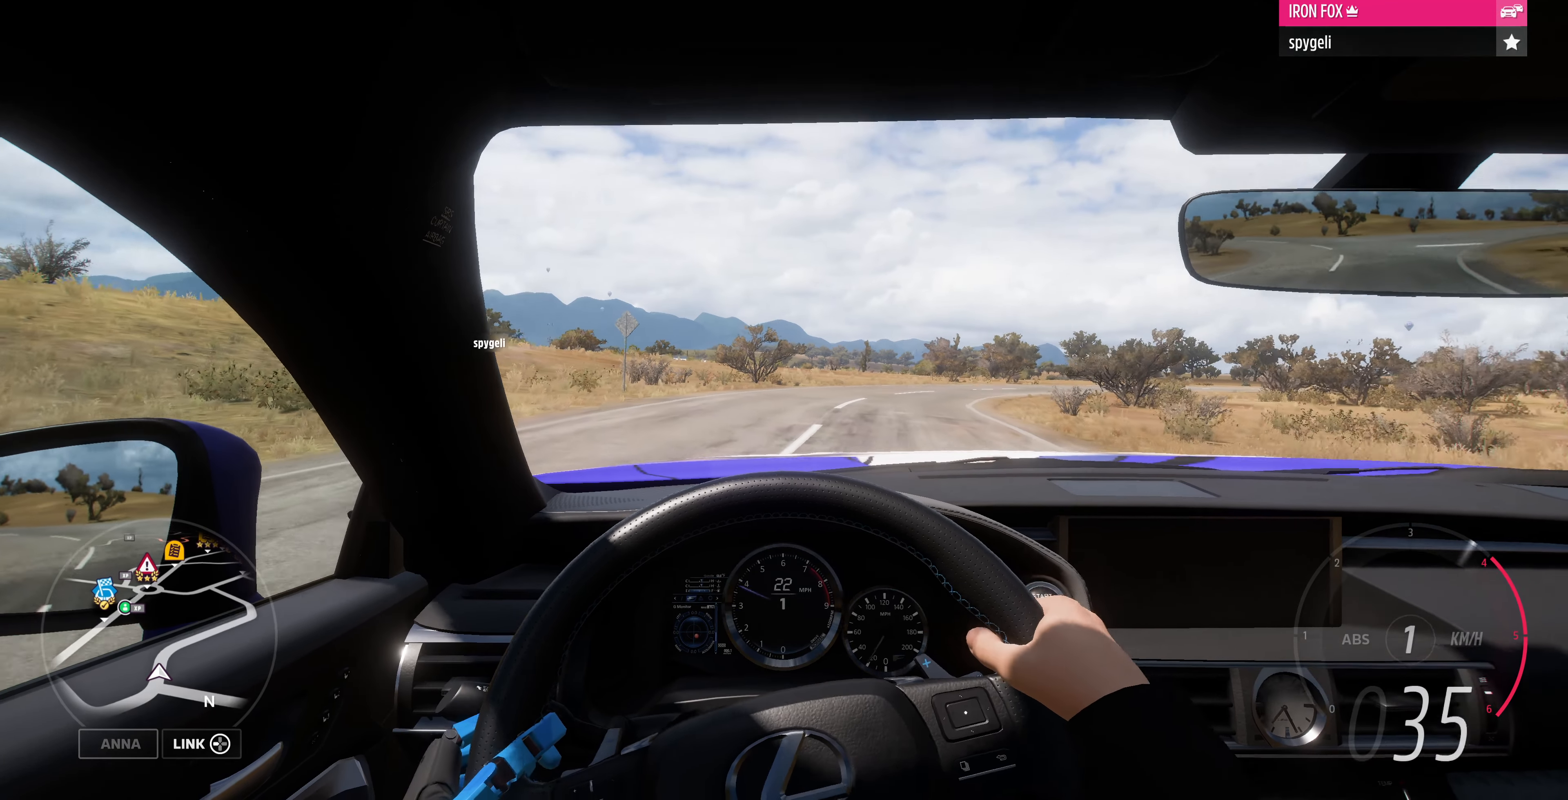
{"buttons": ["R2"], "left_stick": "up", "right_stick": "center", "events": []}
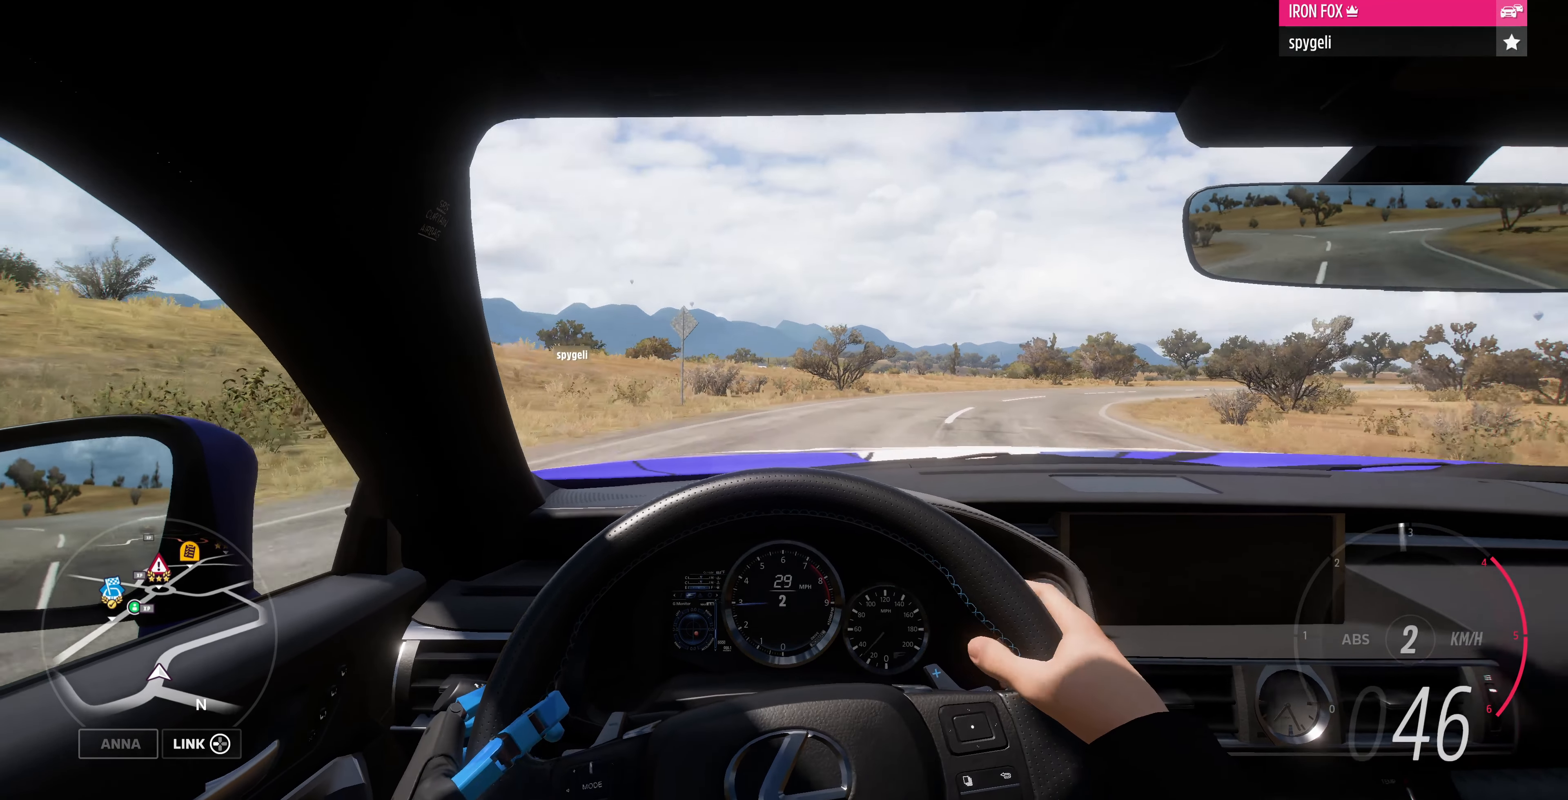
{"buttons": ["R2"], "left_stick": "up", "right_stick": "center", "events": []}
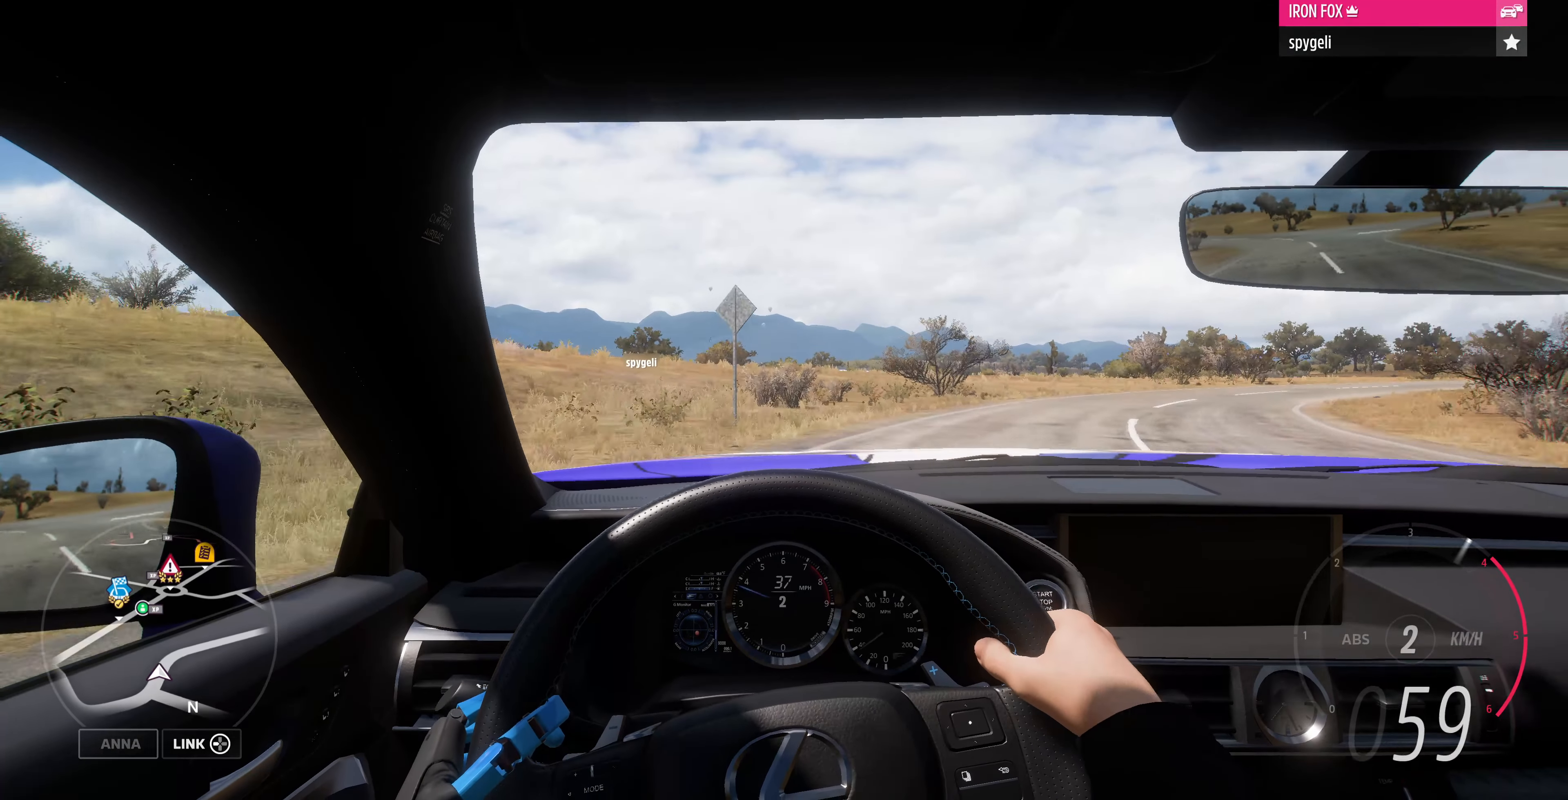
{"buttons": ["R2"], "left_stick": "up", "right_stick": "center", "events": []}
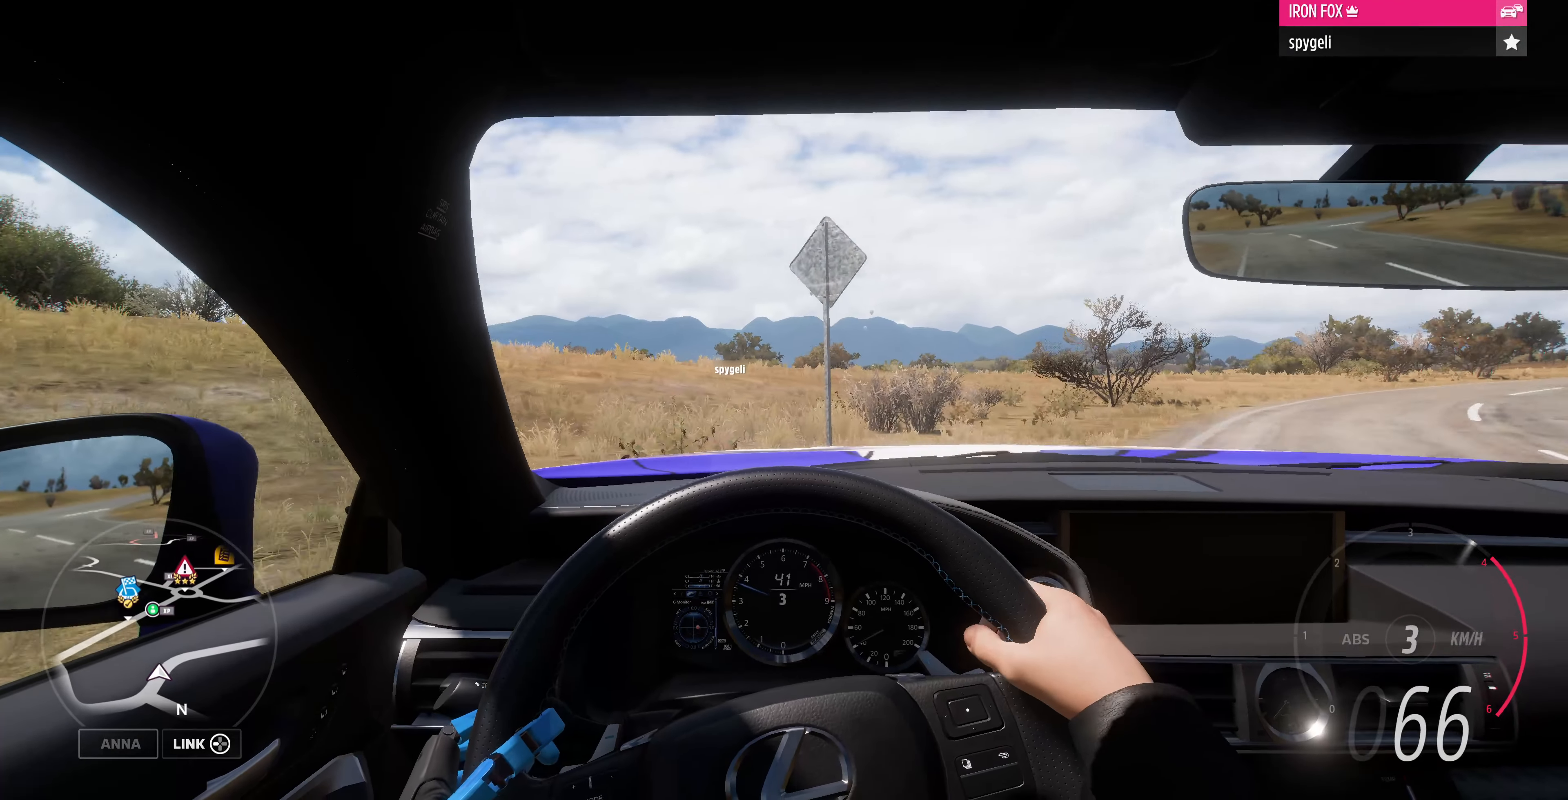
{"buttons": ["R2"], "left_stick": "up", "right_stick": "center", "events": [[334, "R1", "down"], [467, "R1", "up"]]}
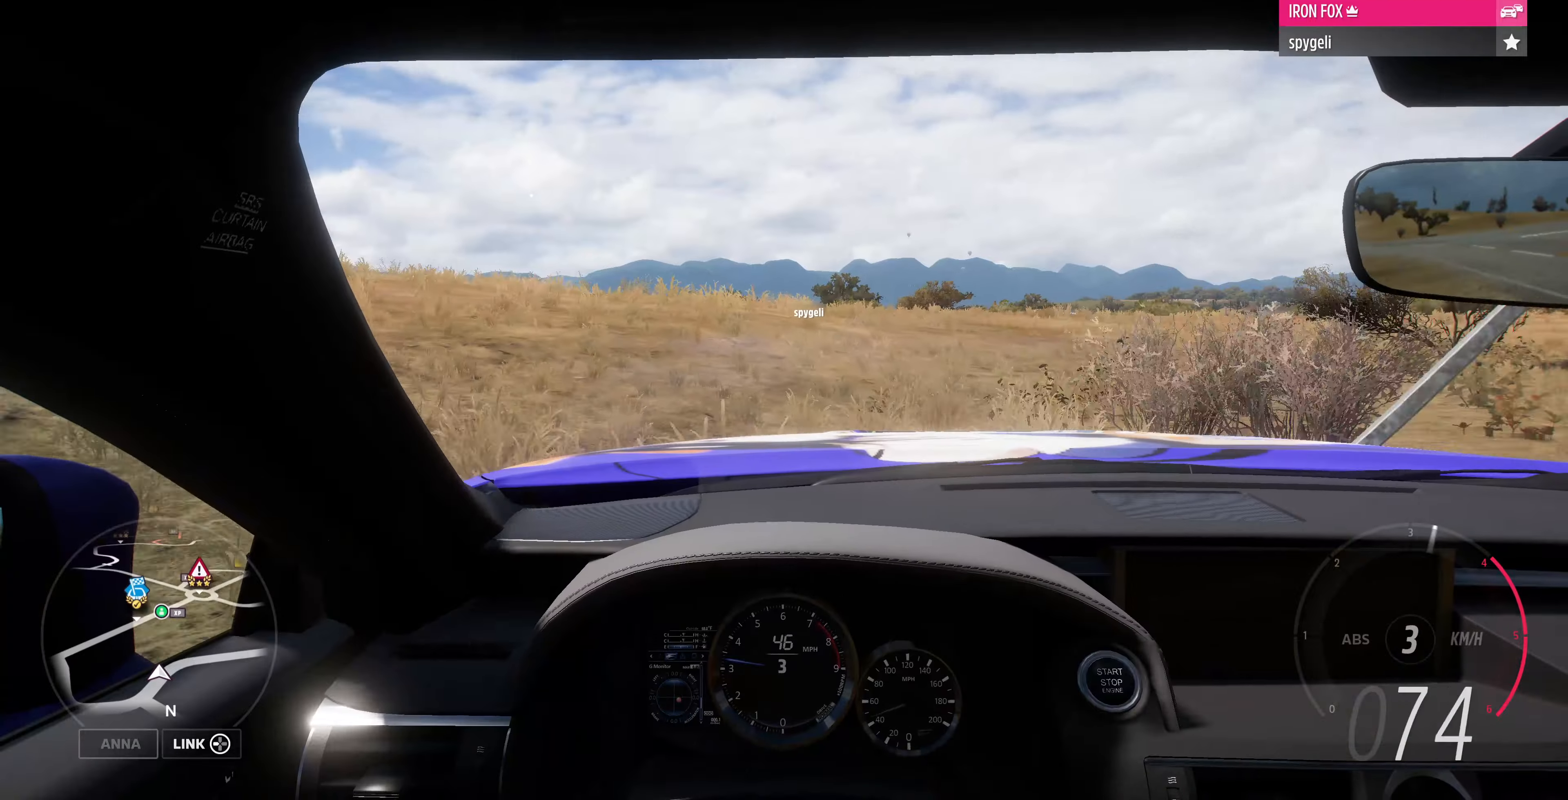
{"buttons": ["R2"], "left_stick": "up", "right_stick": "center", "events": []}
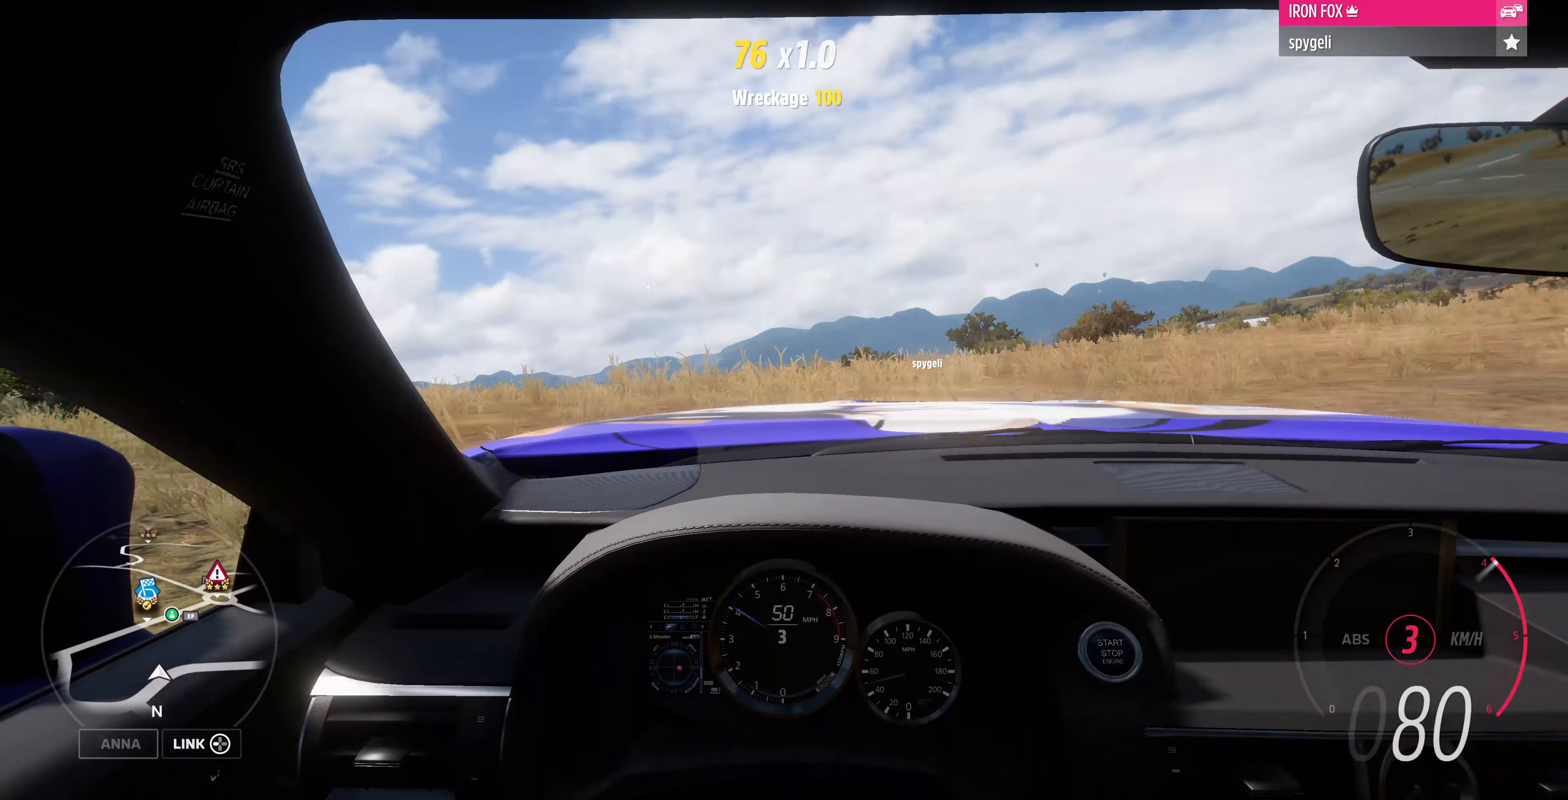
{"buttons": ["R2"], "left_stick": "up", "right_stick": "center", "events": []}
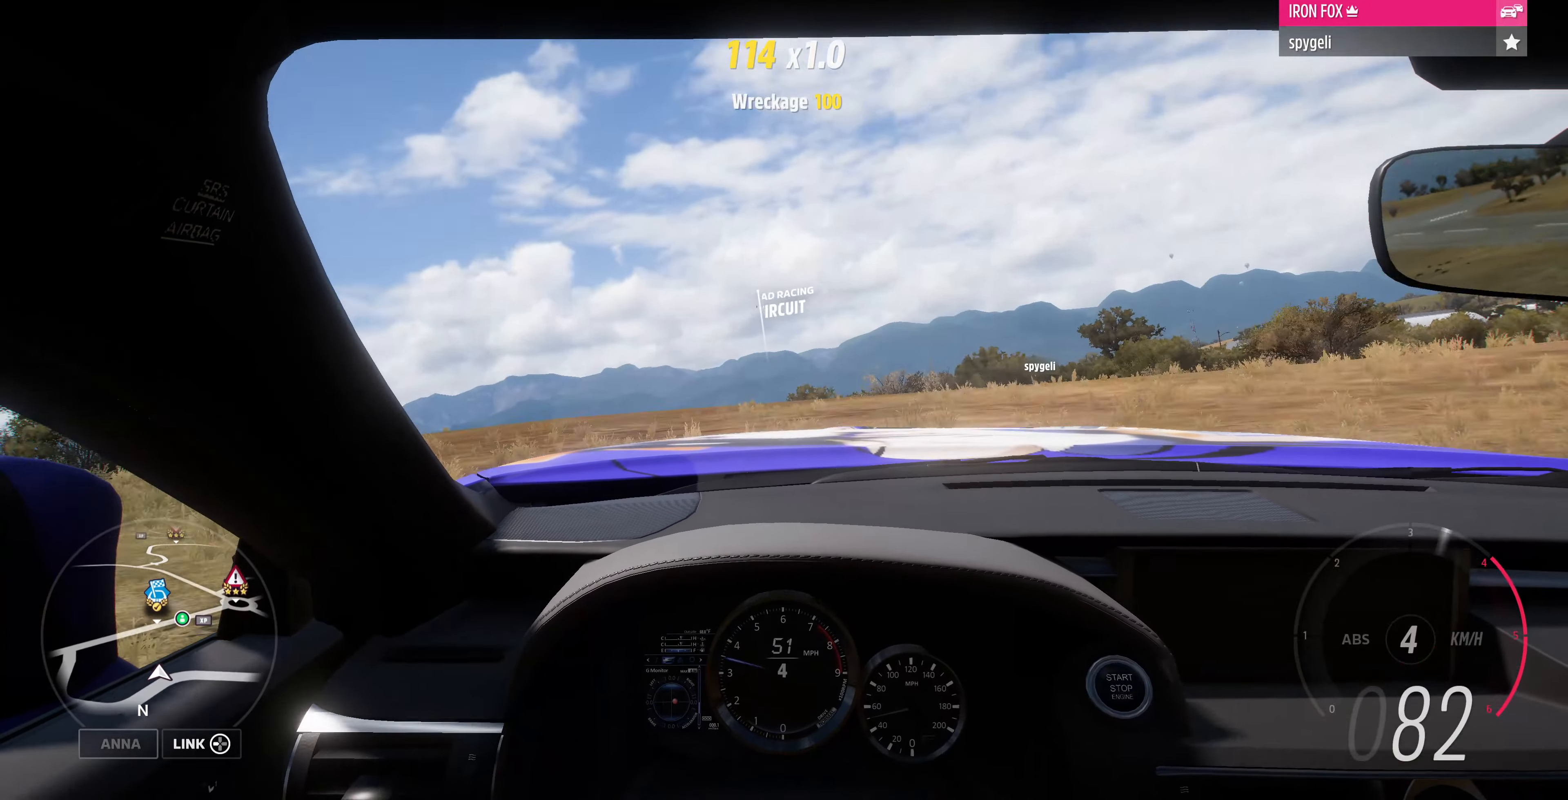
{"buttons": ["R2"], "left_stick": "up", "right_stick": "center", "events": [[134, "R1", "down"], [200, "R1", "up"]]}
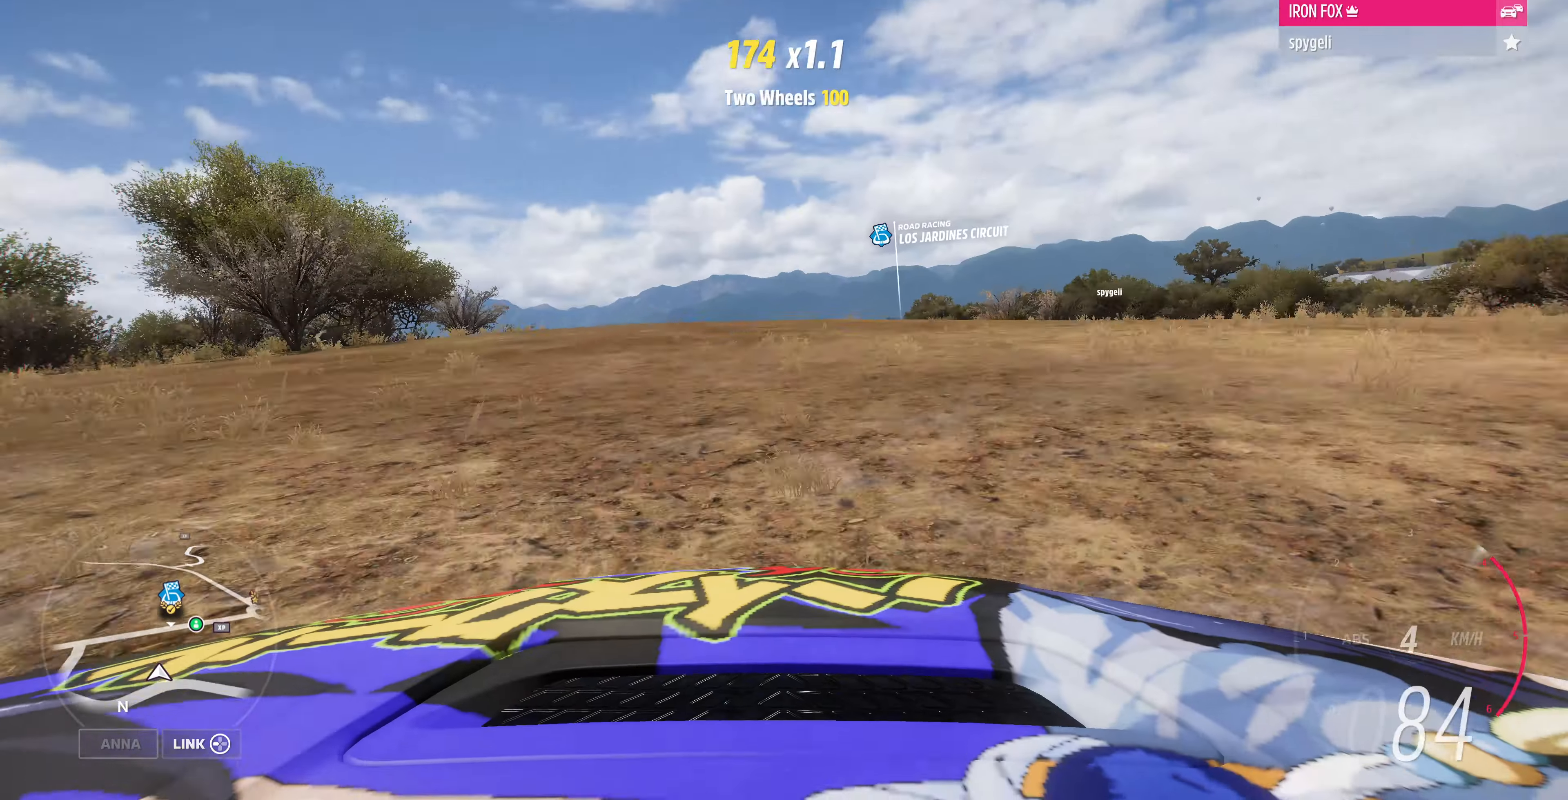
{"buttons": ["R2"], "left_stick": "up", "right_stick": "center", "events": [[100, "R1", "down"], [200, "R1", "up"], [267, "left_stick", "up-right"], [400, "R1", "down"], [467, "R1", "up"], [467, "left_stick", "up"]]}
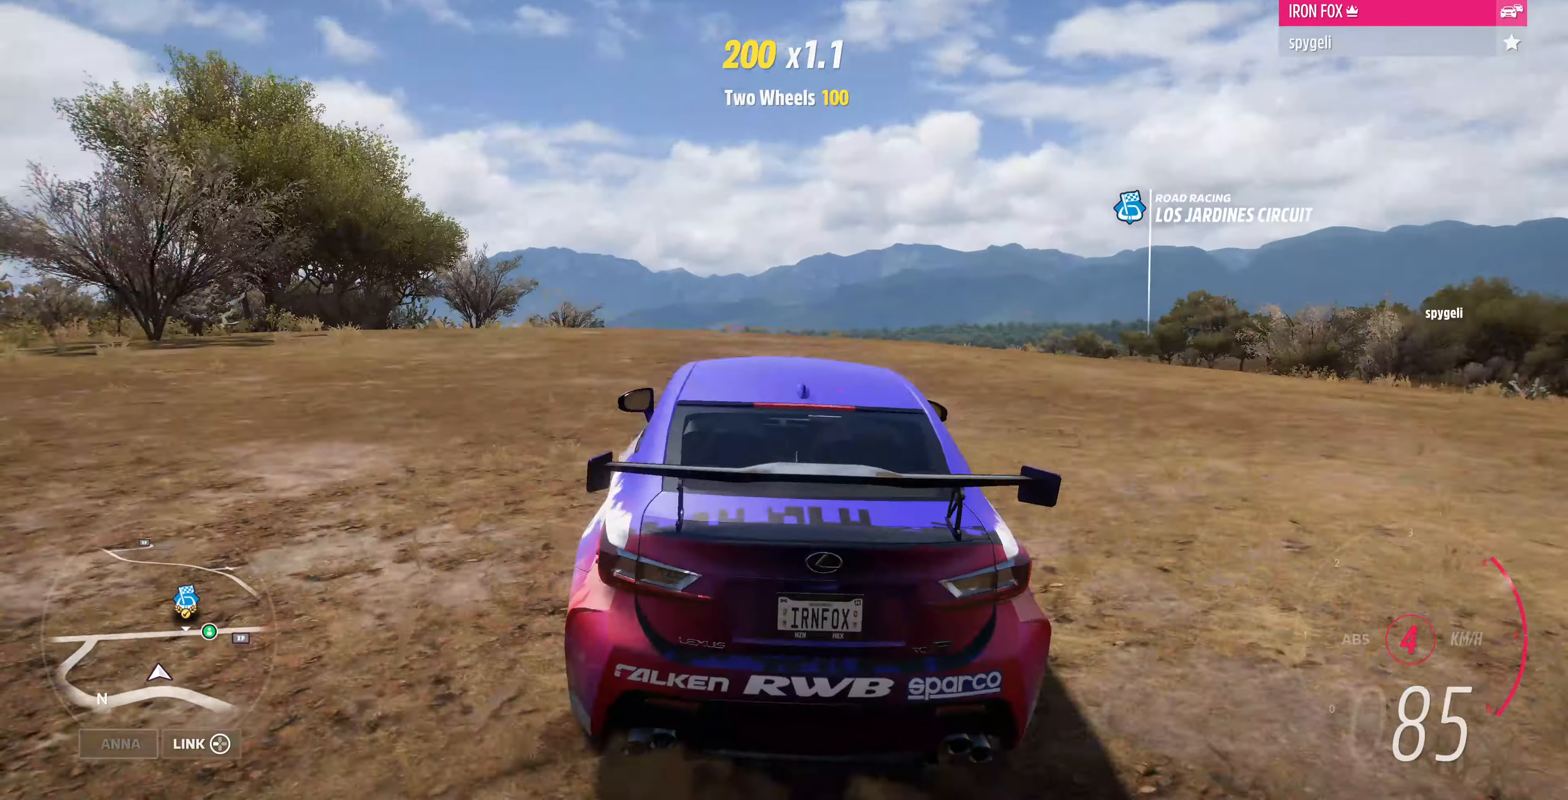
{"buttons": ["R1", "R2"], "left_stick": "up-right", "right_stick": "center", "events": [[300, "left_stick", "up-right"], [500, "R1", "down"]]}
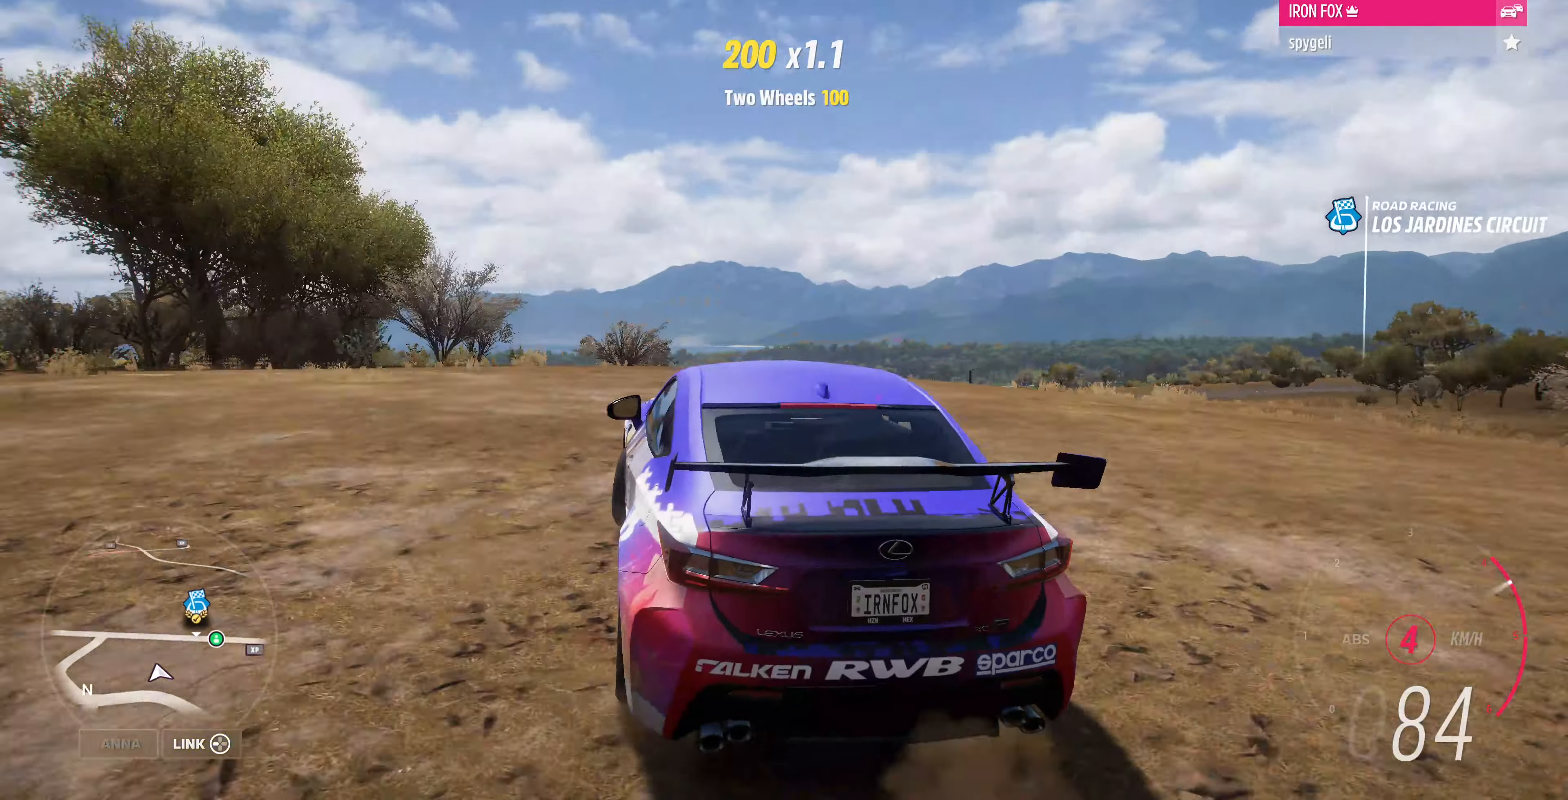
{"buttons": [], "left_stick": "up-right", "right_stick": "up-right", "events": [[134, "R1", "up"], [234, "R2", "up"], [234, "right_stick", "up-right"]]}